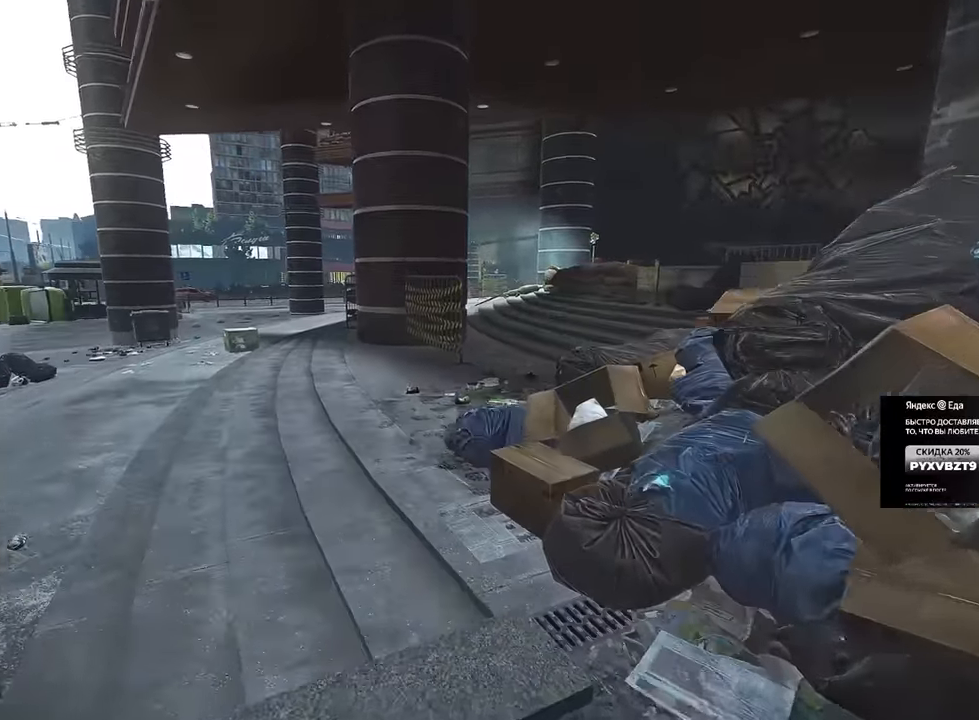
Gameplay with keyboard and mouse; each line is a JSON object with the keys and mouse buttons held at the frame after it. "events" lists presses ("down") and releases ("up") of "1", "2", "3", "4", "5", "a", "alt", "b", "c", "ctrl", "d", "e", "f", "g", "q", "r", "s", "shift", "space", "t", "tab", "tilde", "v", "w", "x", "z", "mouse_left", "mouse_wheel", "mouse_right", "mouse_mb4" and "mouse_mb5" between this image and that frame as [ms after this image, input, new state], when the widget could be followed in between. "mouse_left", "mouse_wheel", "mouse_right", "mouse_mb4", "mouse_mb5" = the "left", "wheel", "right", "mb4", "mb5" buttons of the "mouse" list. No other keys are recorded. "wheel" means that the mouse wheel is clicked or scrolled. Mouse movement is not recorded.
{"keys": ["a", "w"], "mouse": [], "events": []}
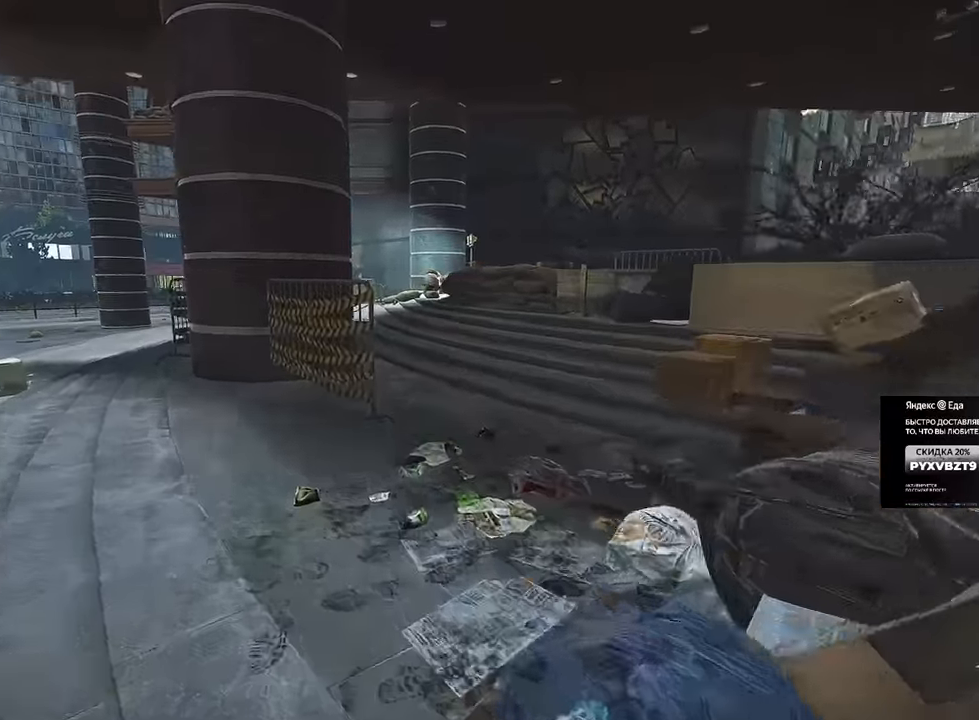
{"keys": ["a", "w"], "mouse": [], "events": [[16, "w", "up"], [116, "w", "down"]]}
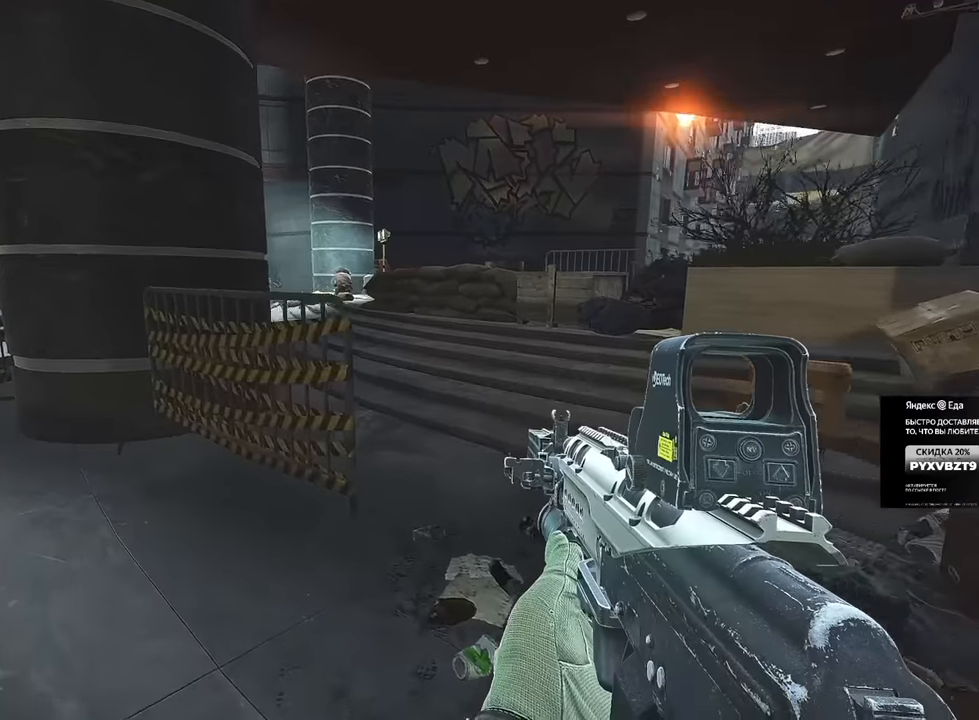
{"keys": ["d", "w"], "mouse": [], "events": [[384, "a", "up"], [417, "d", "down"]]}
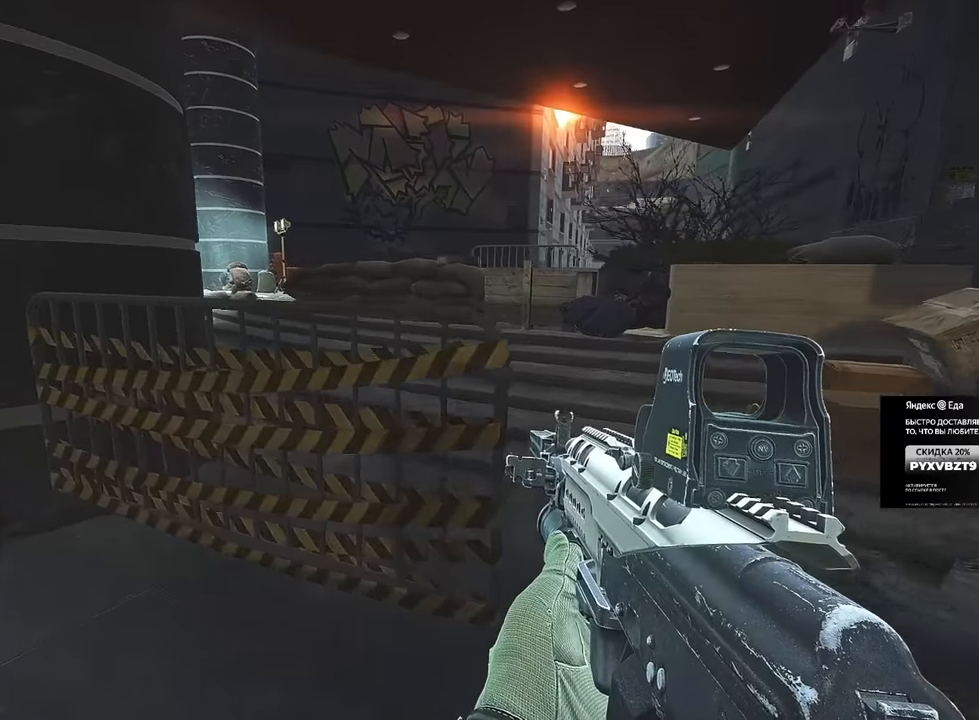
{"keys": ["d", "w"], "mouse": ["right"], "events": [[484, "mouse_right", "down"]]}
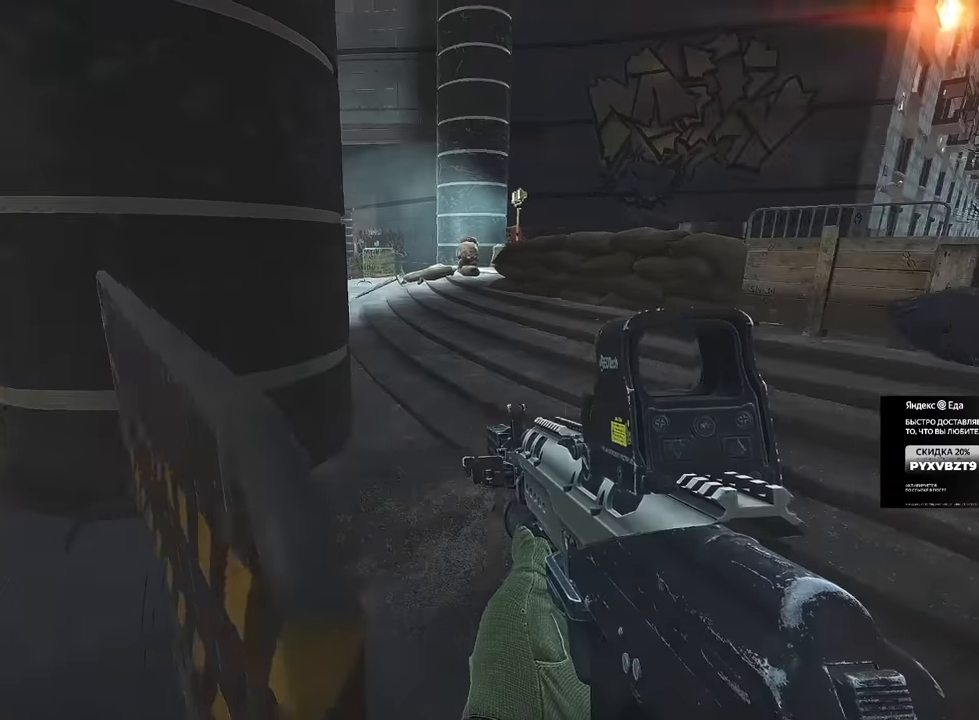
{"keys": ["a", "s"], "mouse": ["right"], "events": [[33, "w", "up"], [267, "s", "down"], [400, "d", "up"], [417, "a", "down"]]}
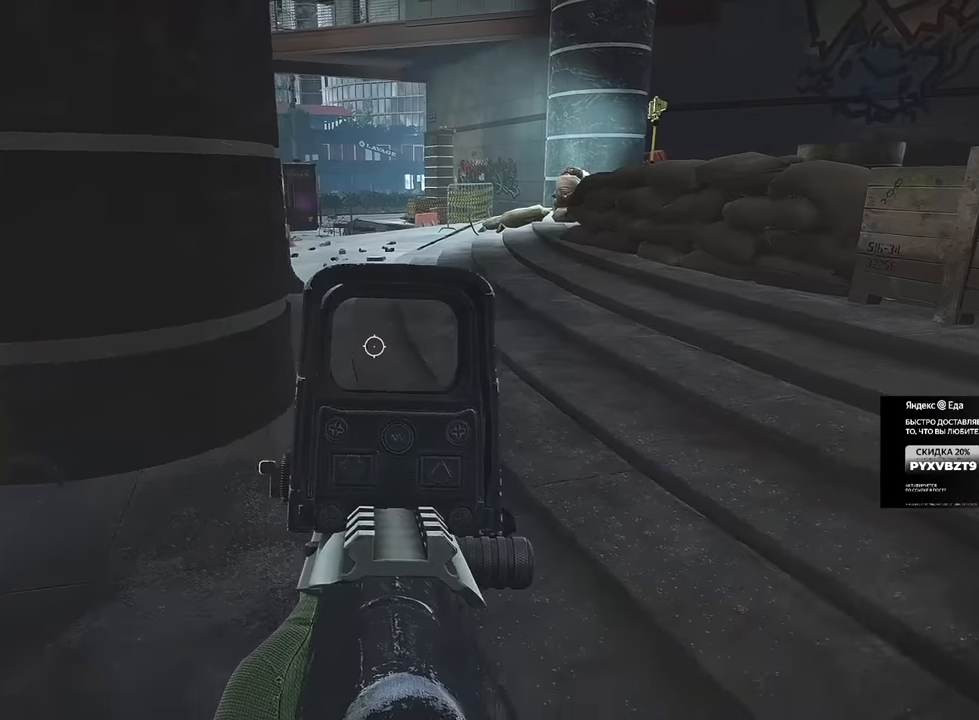
{"keys": ["a"], "mouse": ["right"], "events": [[134, "s", "up"]]}
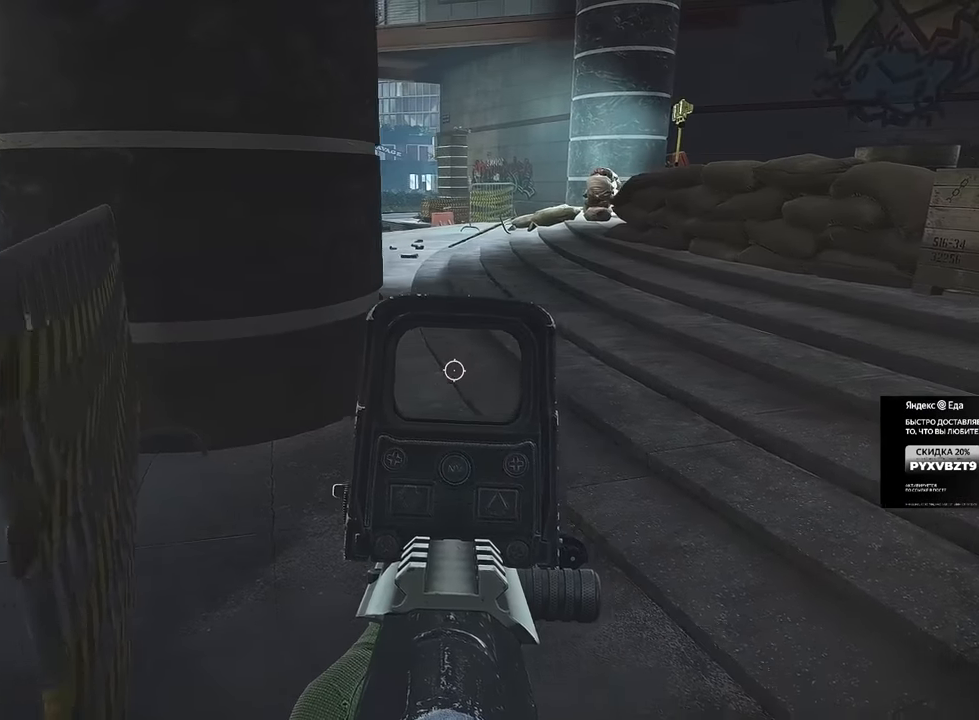
{"keys": ["a"], "mouse": [], "events": [[167, "w", "down"], [200, "mouse_right", "up"], [367, "w", "up"]]}
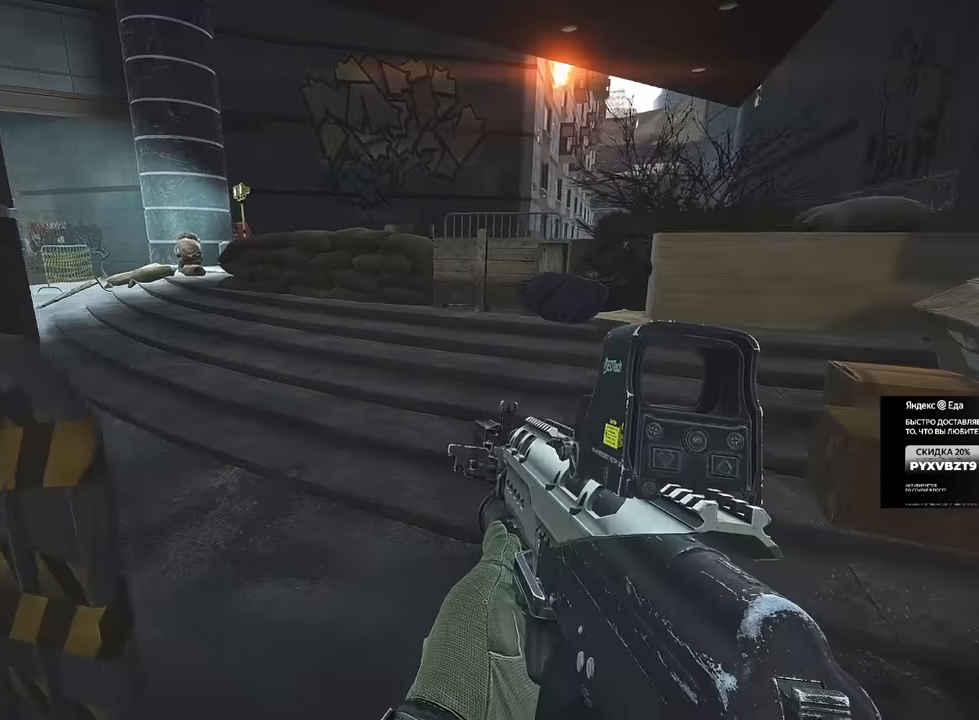
{"keys": ["a", "w"], "mouse": [], "events": [[284, "w", "down"]]}
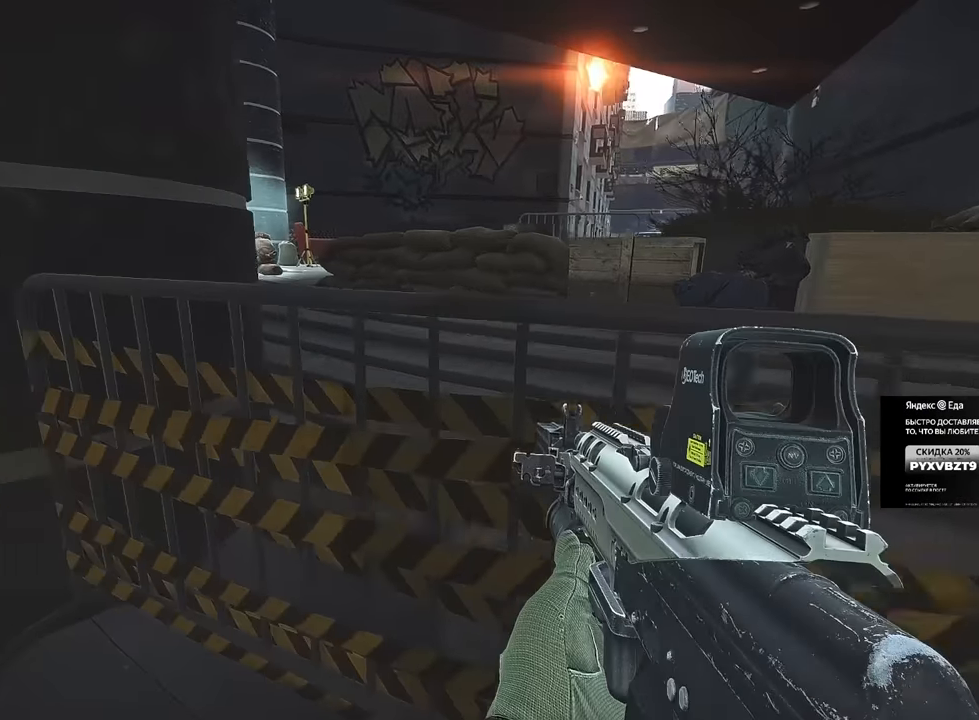
{"keys": ["a", "w"], "mouse": [], "events": []}
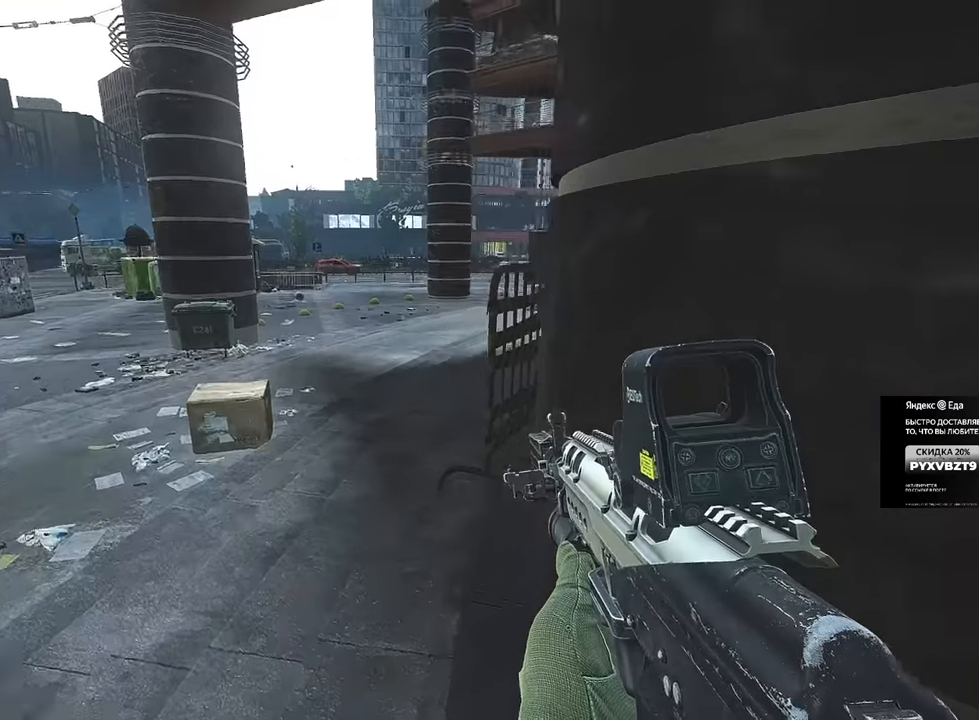
{"keys": ["a"], "mouse": ["right"], "events": [[201, "w", "up"], [334, "mouse_right", "down"]]}
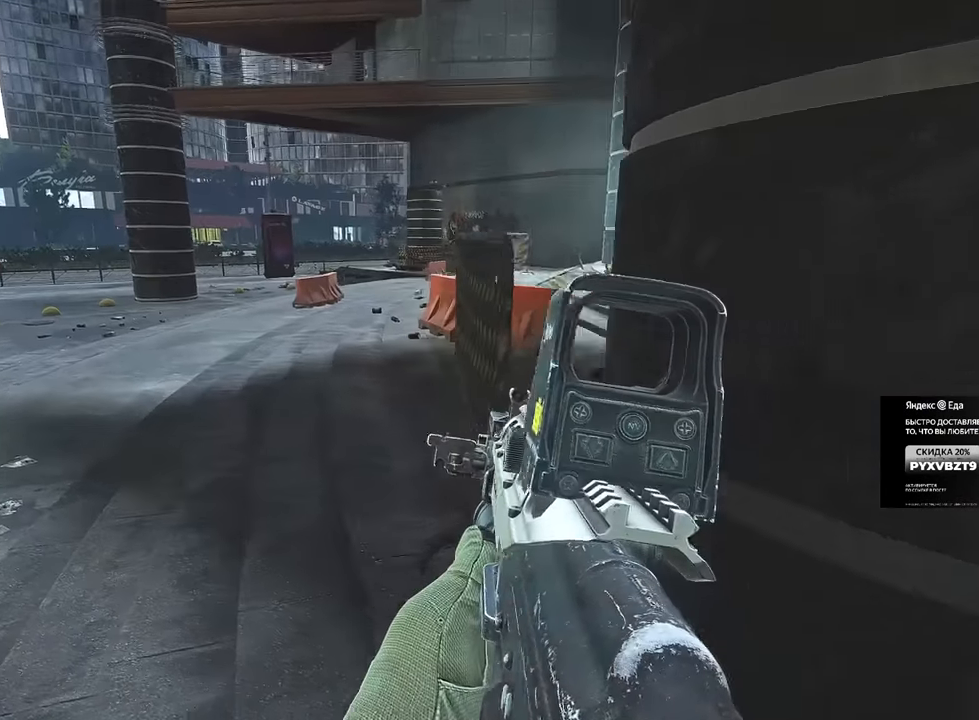
{"keys": ["d", "s"], "mouse": ["right"], "events": [[117, "s", "down"], [217, "a", "up"], [283, "d", "down"]]}
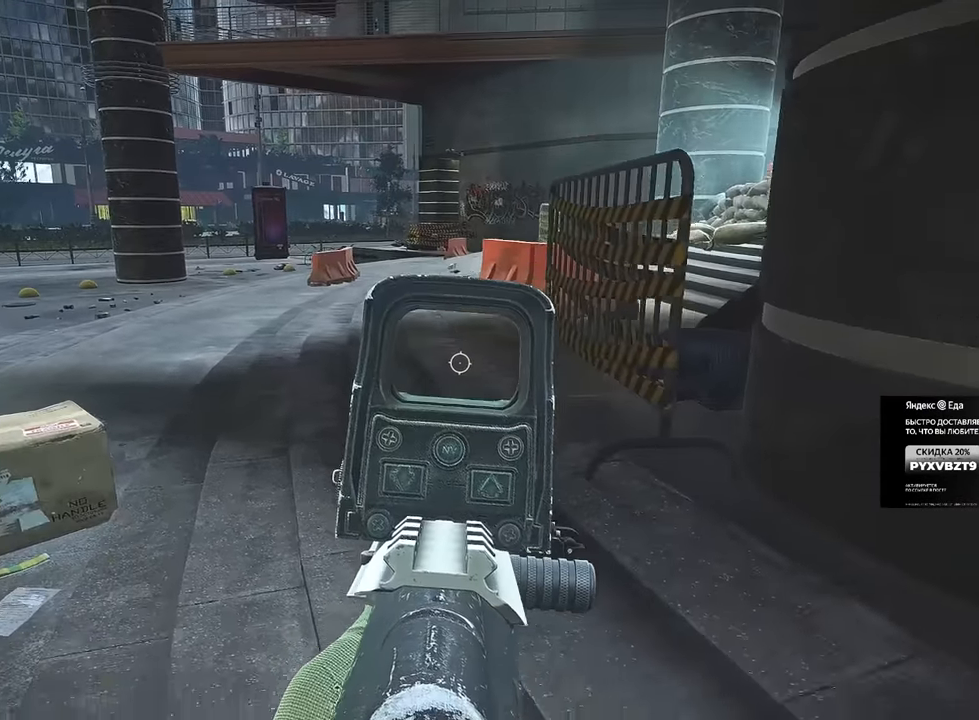
{"keys": ["d"], "mouse": ["right"], "events": [[167, "s", "up"]]}
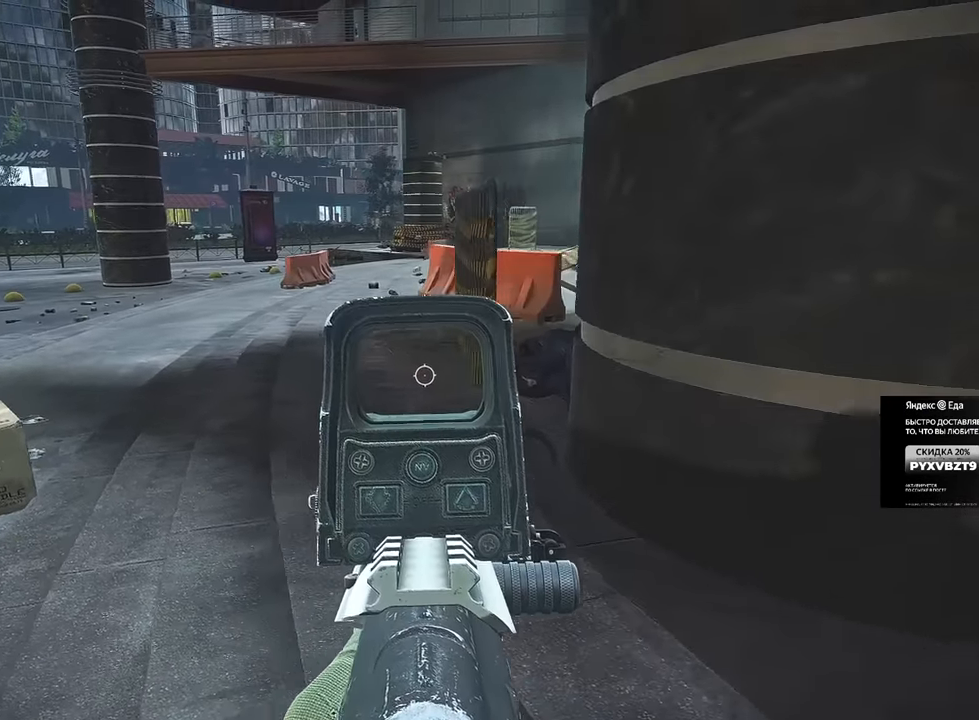
{"keys": ["d"], "mouse": ["right"], "events": []}
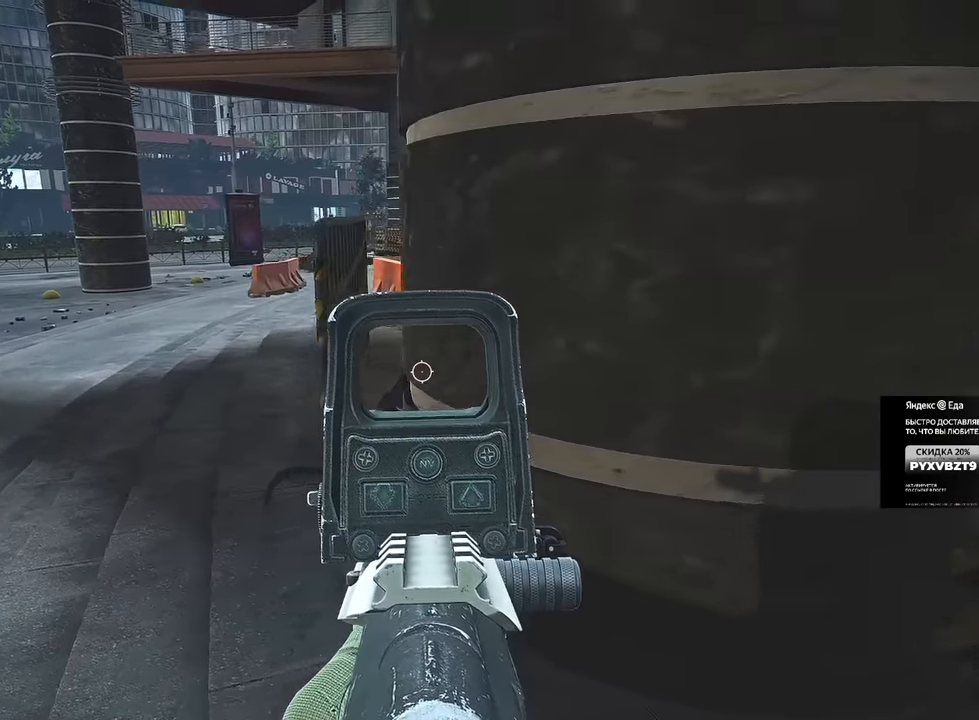
{"keys": ["d"], "mouse": [], "events": [[167, "mouse_right", "up"]]}
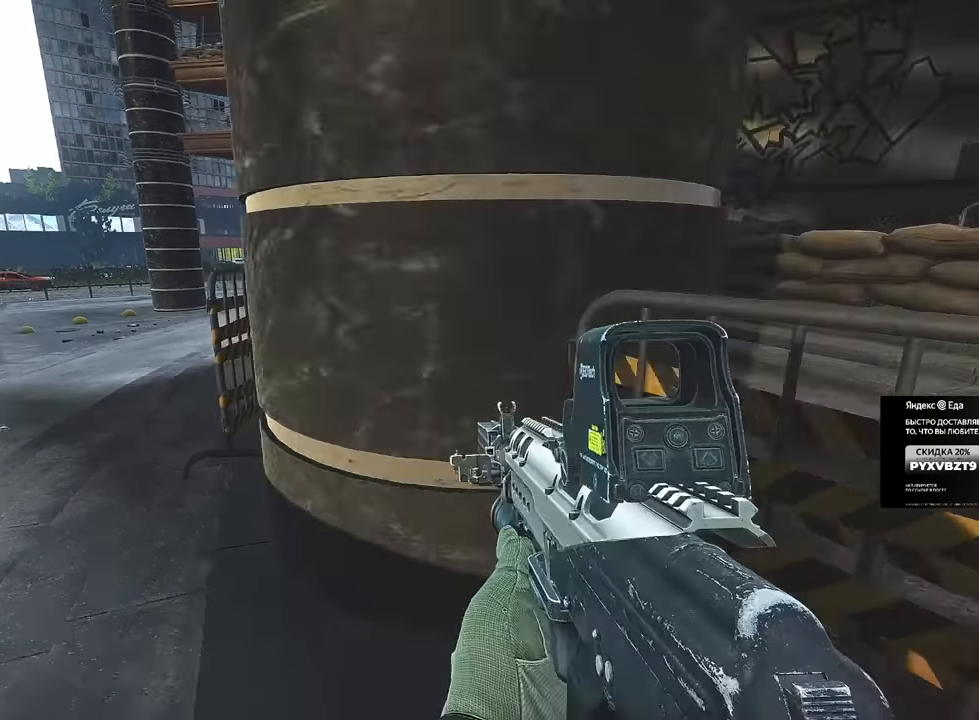
{"keys": [], "mouse": [], "events": [[34, "2", "down"], [134, "2", "up"], [150, "d", "up"]]}
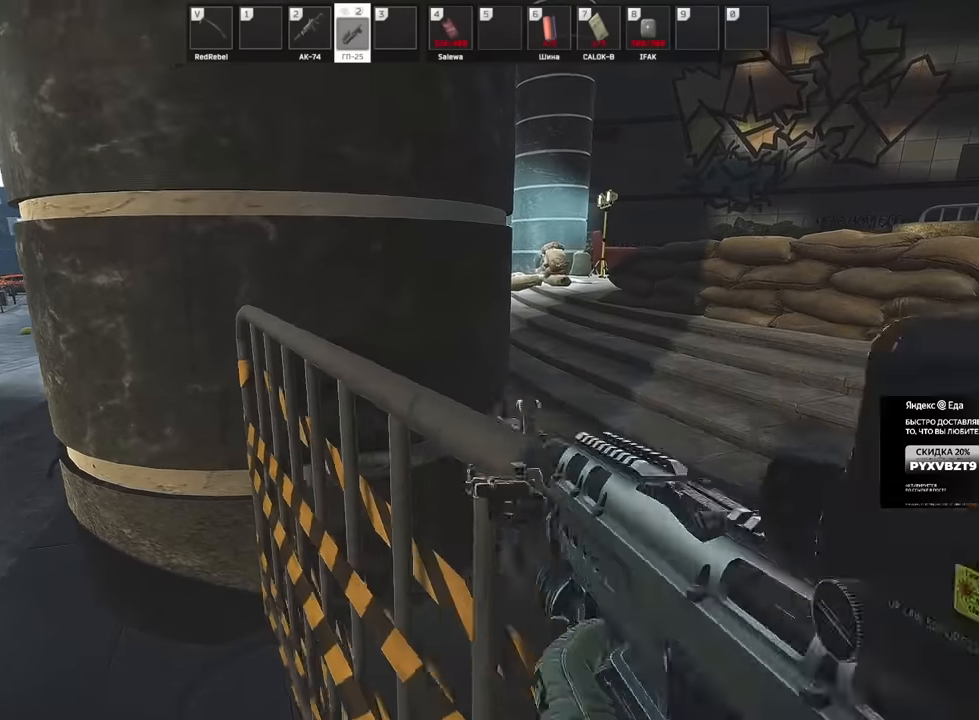
{"keys": ["t"], "mouse": [], "events": [[34, "s", "down"], [317, "s", "up"], [417, "t", "down"]]}
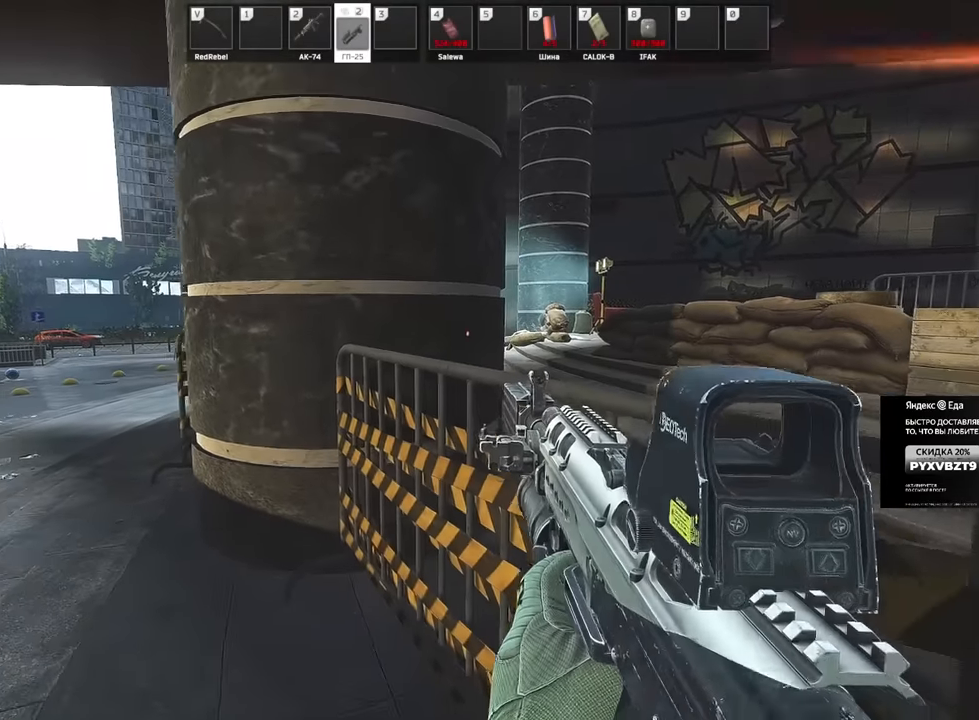
{"keys": ["d"], "mouse": ["right"], "events": [[33, "t", "up"], [200, "d", "down"], [483, "mouse_right", "down"]]}
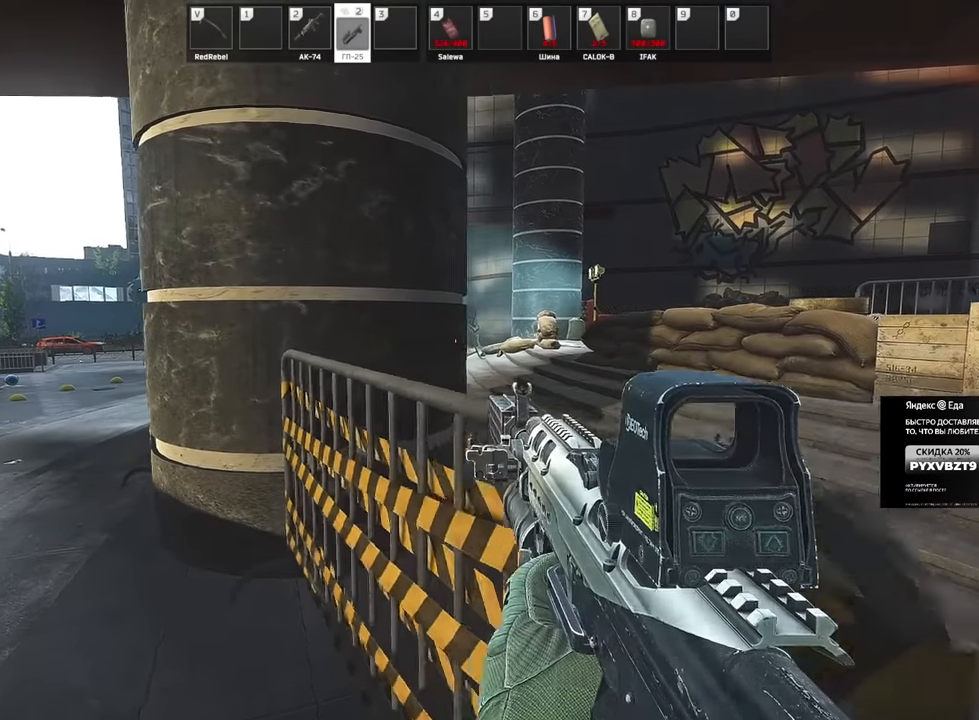
{"keys": [], "mouse": ["right"], "events": [[17, "d", "up"]]}
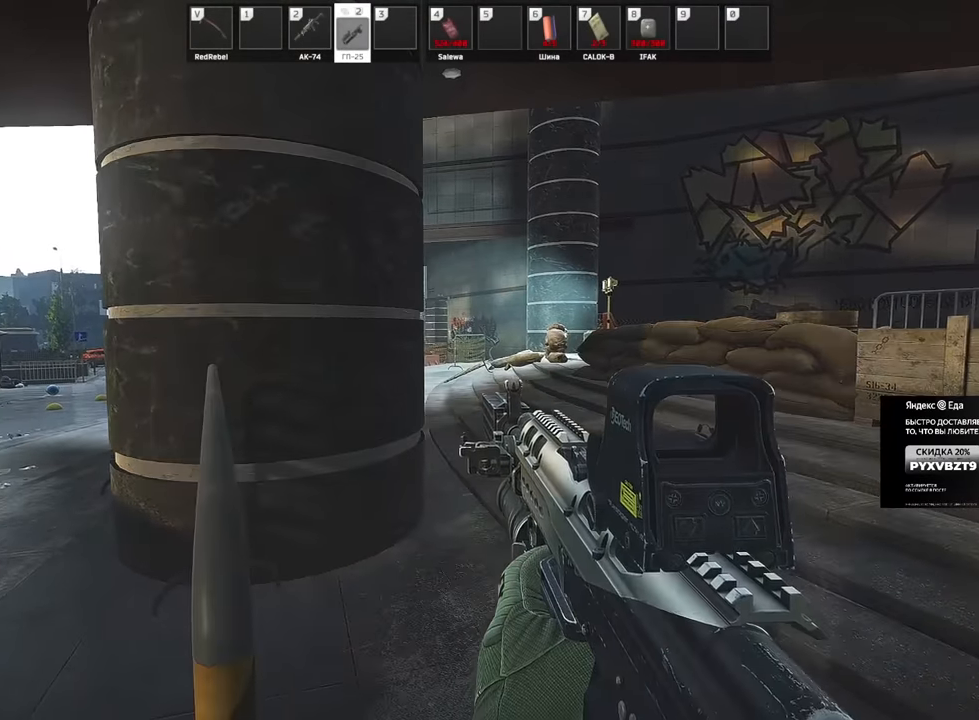
{"keys": [], "mouse": ["right"], "events": [[83, "d", "down"], [200, "d", "up"]]}
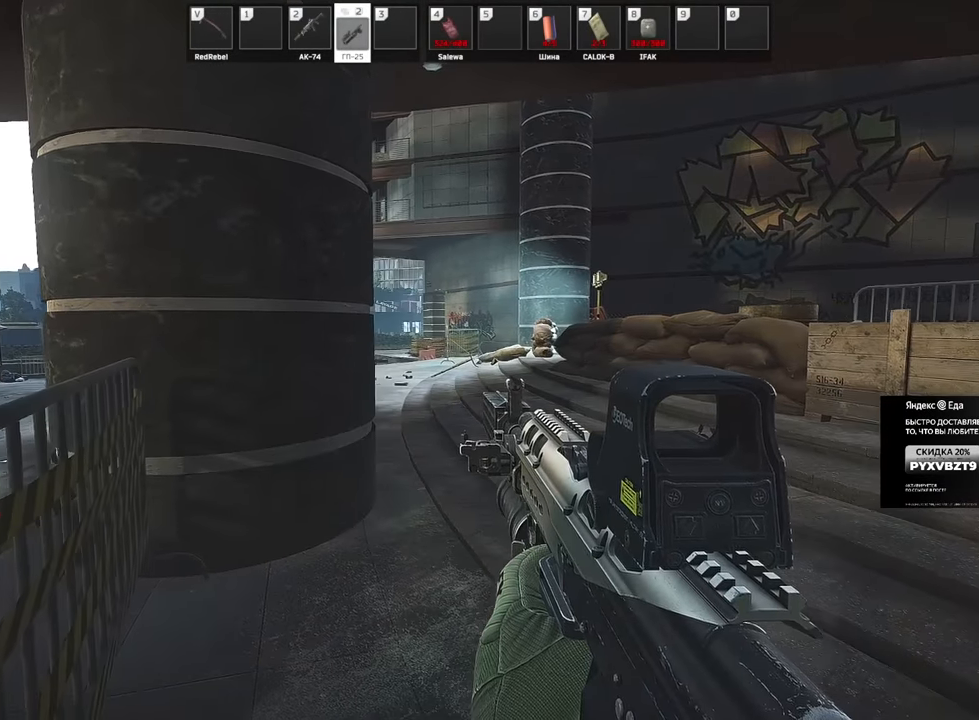
{"keys": [], "mouse": ["right"], "events": [[384, "a", "down"], [467, "a", "up"]]}
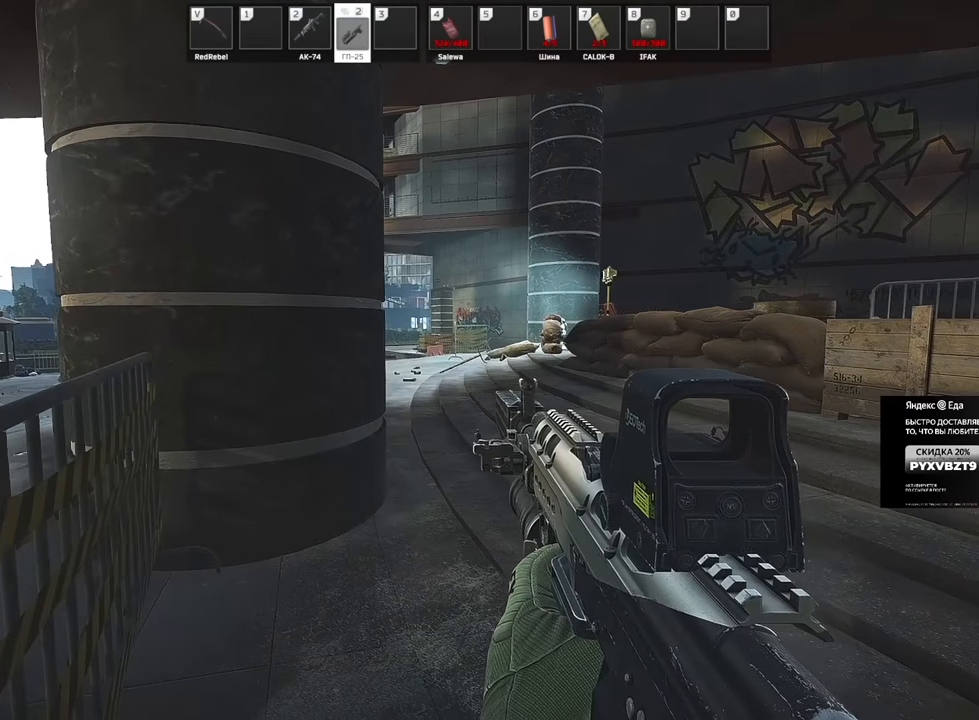
{"keys": [], "mouse": ["right"], "events": []}
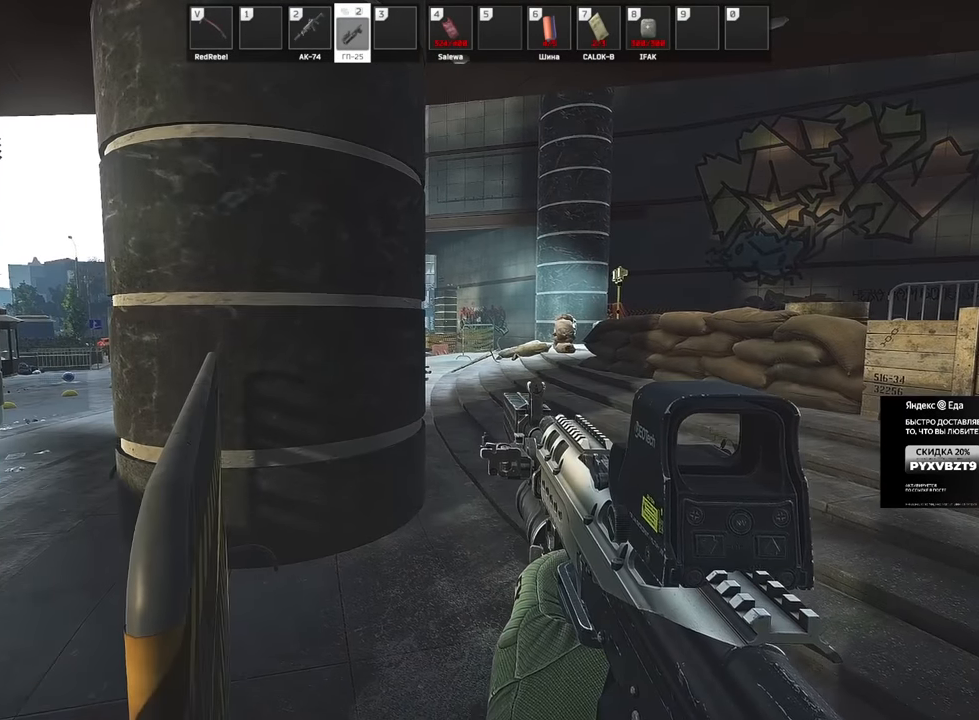
{"keys": [], "mouse": ["right"], "events": []}
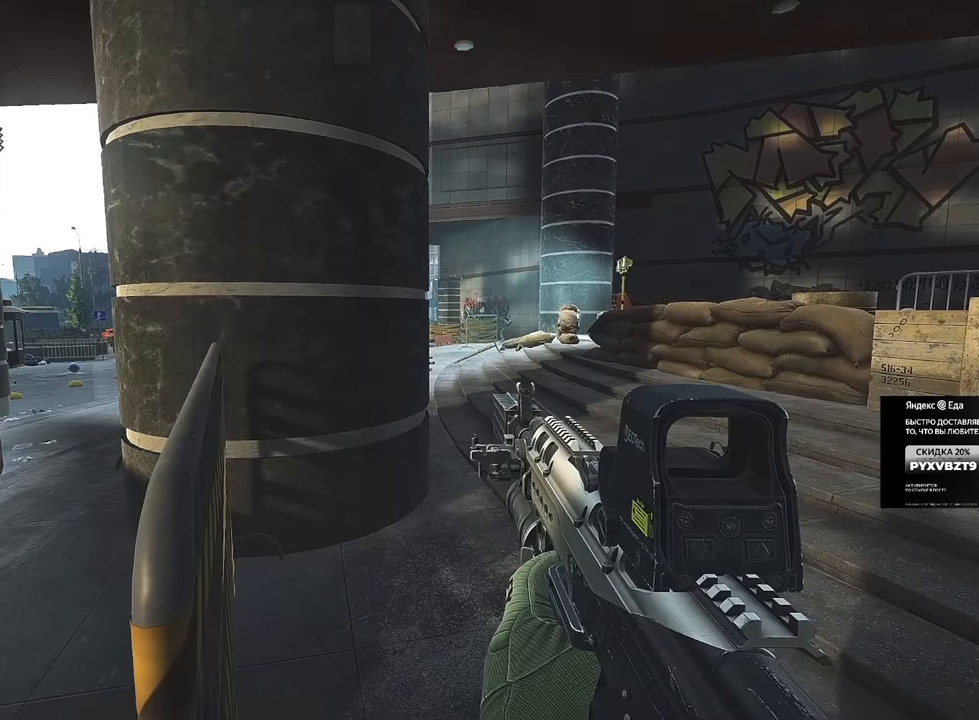
{"keys": [], "mouse": ["right"], "events": []}